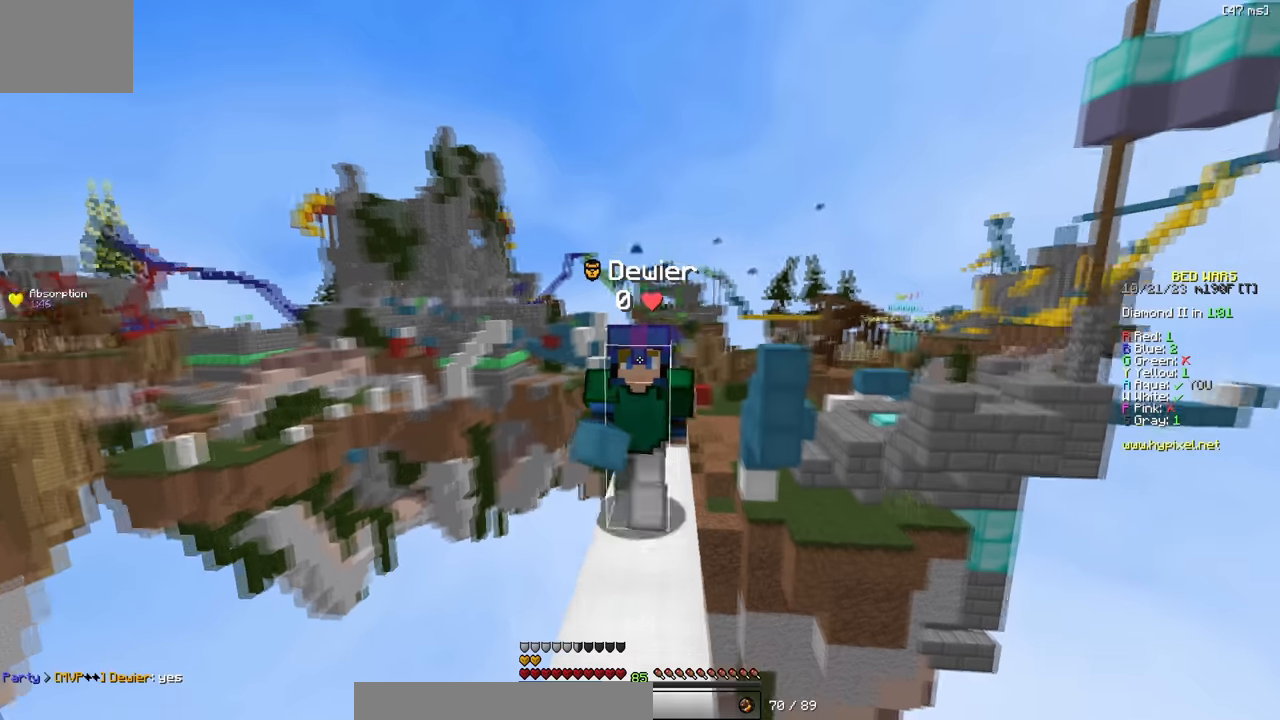
Gameplay with keyboard; each line is a JSON object with the keys held at the frame after it. "events" lists presses ("down") and releases ("up") of "a", "d", "s" and "w" between this image and that frame as [ms after this image, input, new state], when the widget could be followed in between. No other keys are recorded. Mouse input is not recorded.
{"keys": ["w"], "events": []}
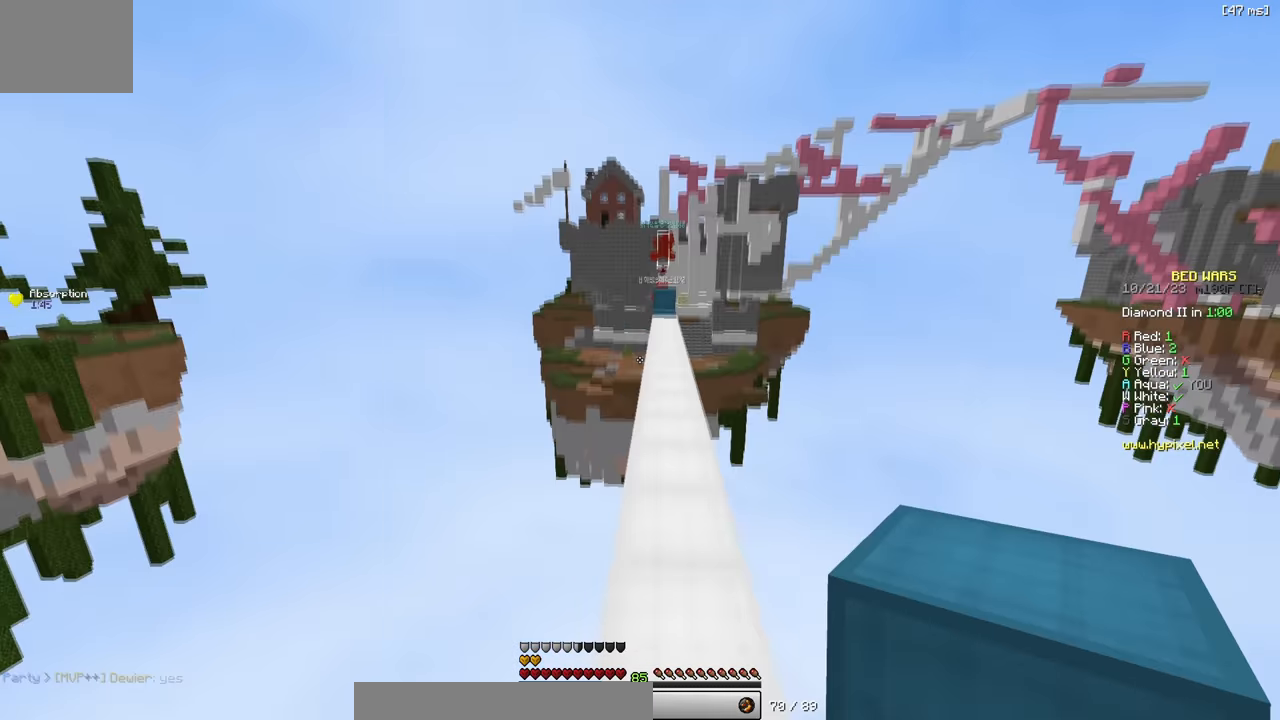
{"keys": ["w"], "events": [[333, "d", "down"], [466, "d", "up"]]}
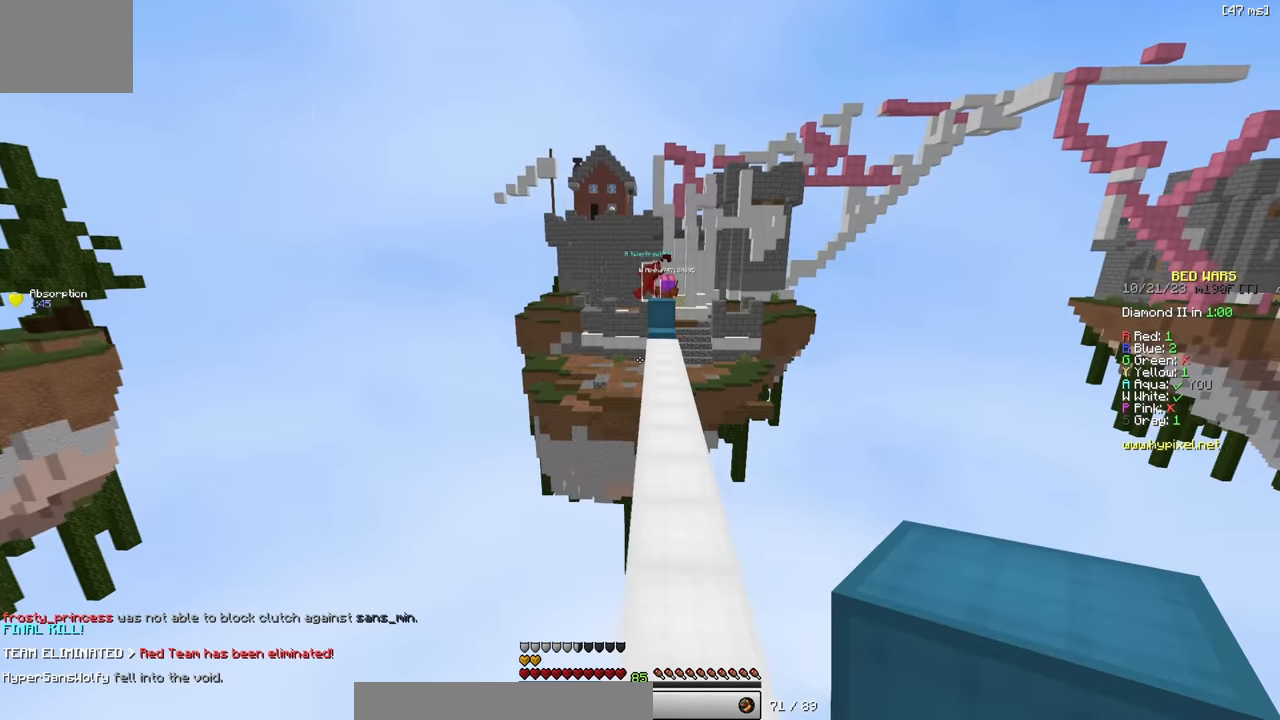
{"keys": ["w"], "events": []}
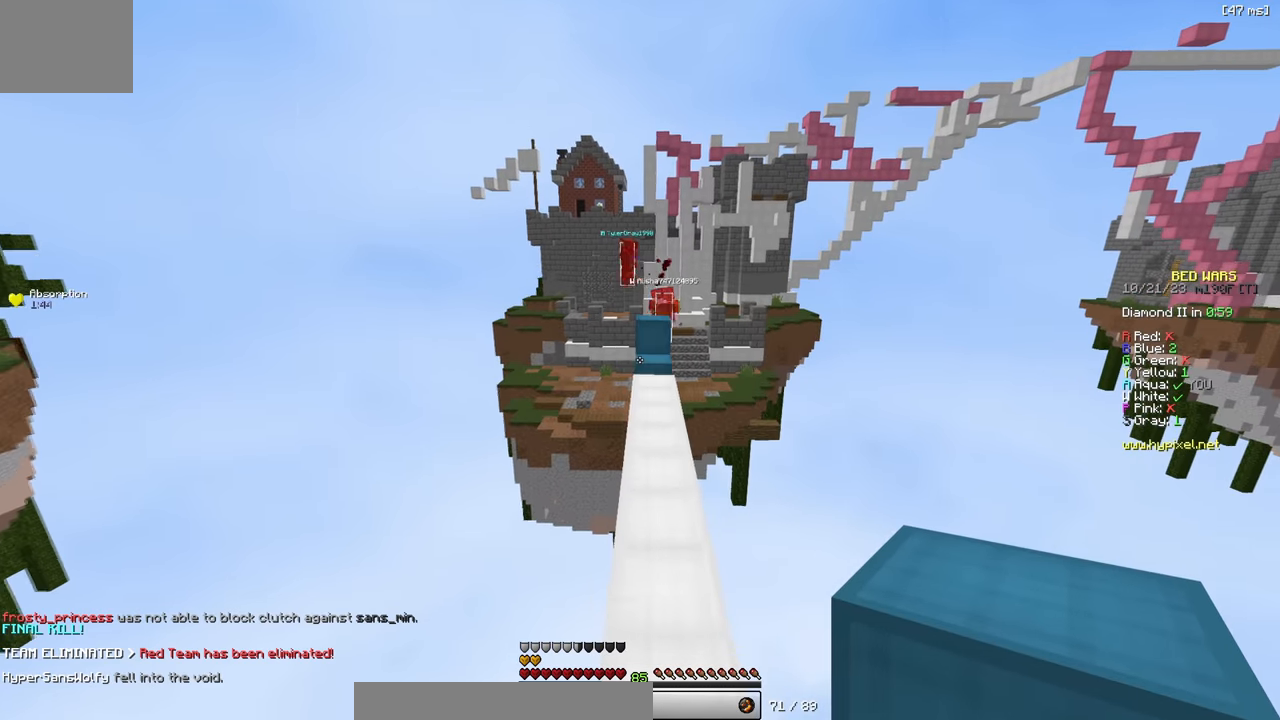
{"keys": ["w"], "events": []}
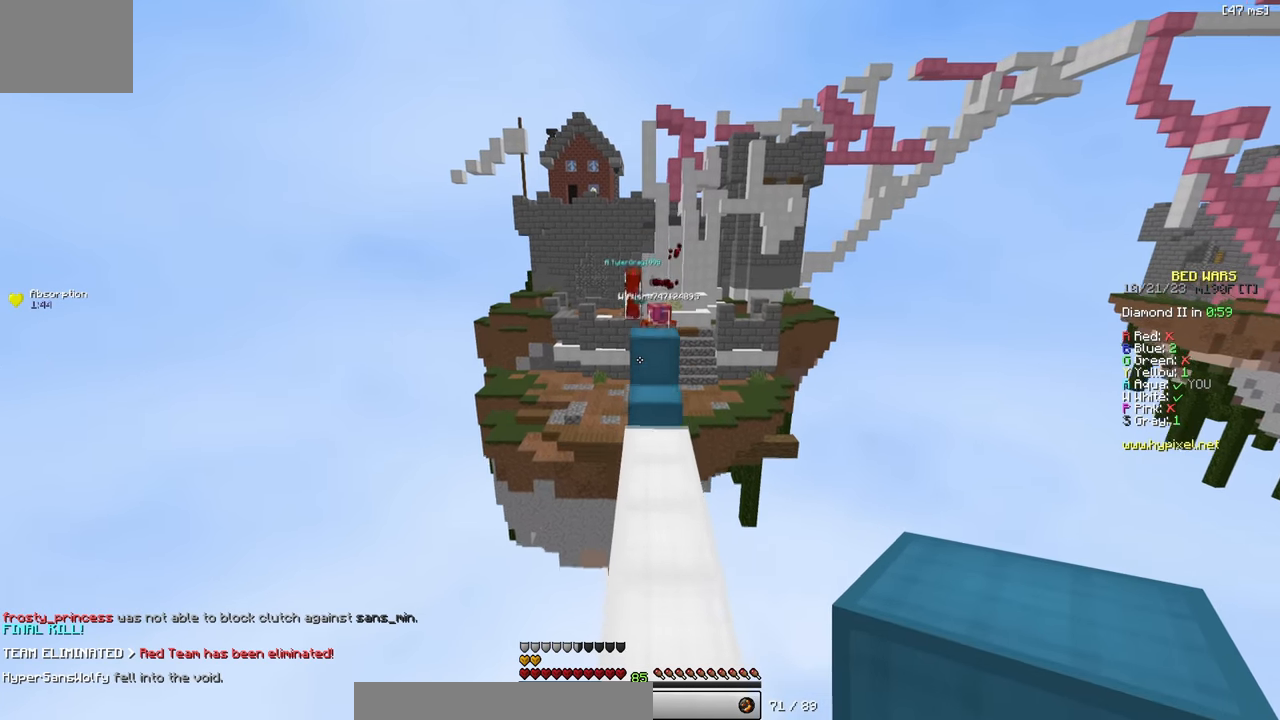
{"keys": ["w"], "events": []}
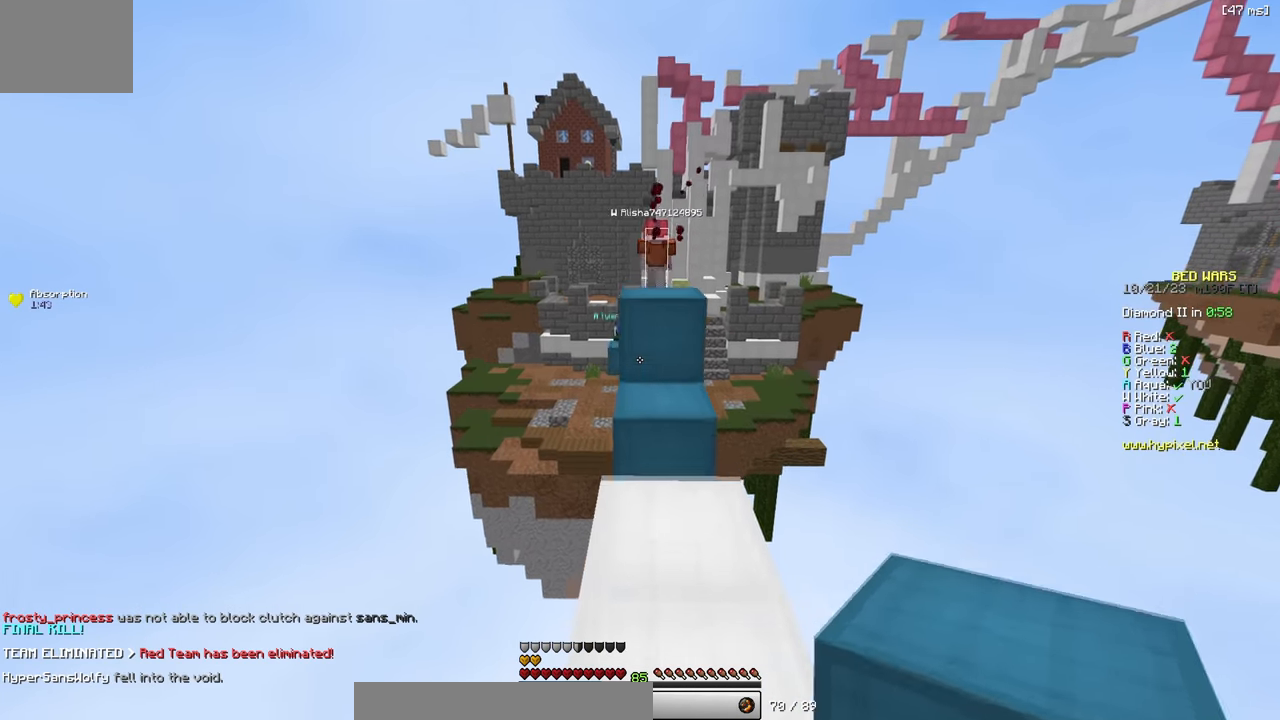
{"keys": ["w"], "events": [[300, "d", "down"], [416, "d", "up"]]}
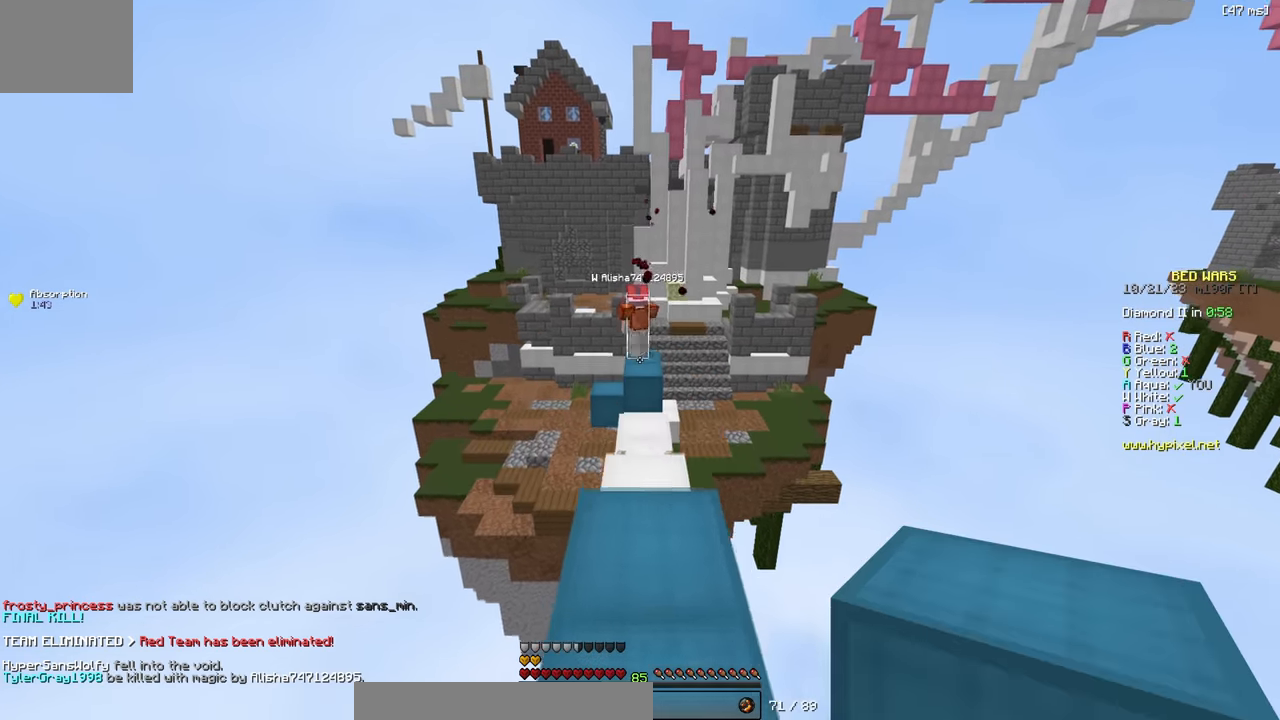
{"keys": ["w"], "events": []}
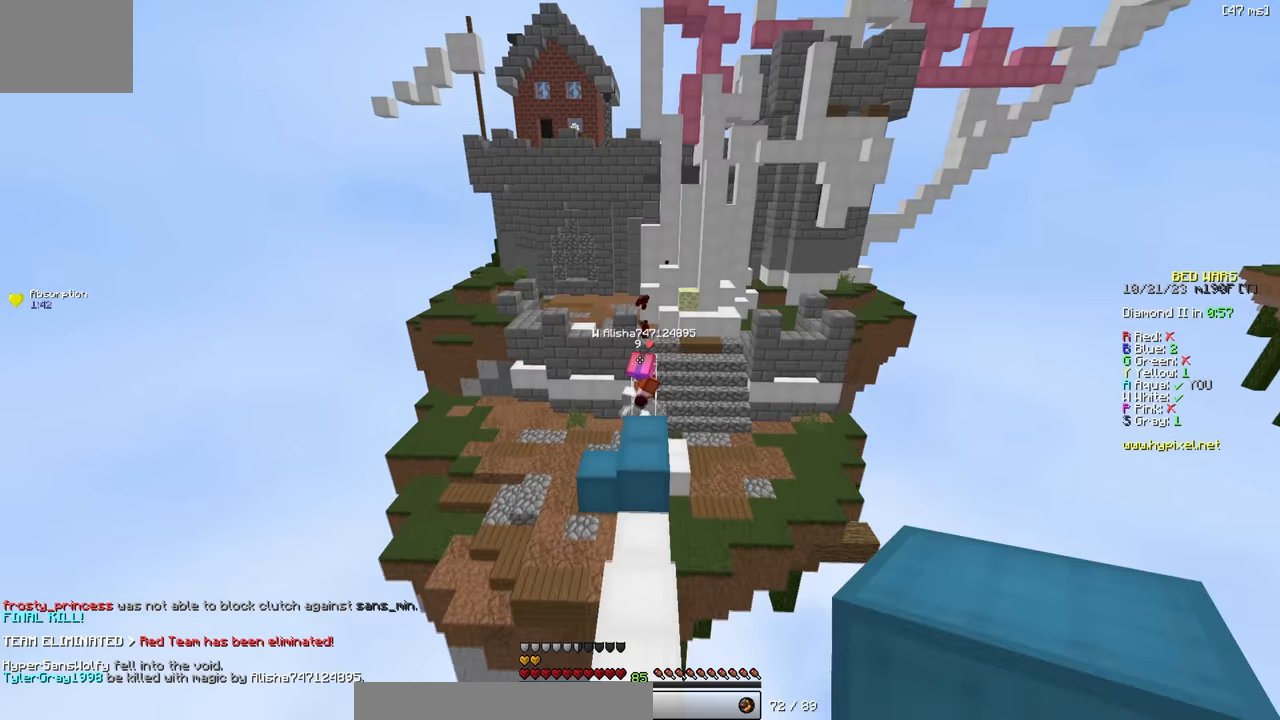
{"keys": ["s", "w"], "events": [[166, "a", "down"], [316, "a", "up"], [483, "s", "down"]]}
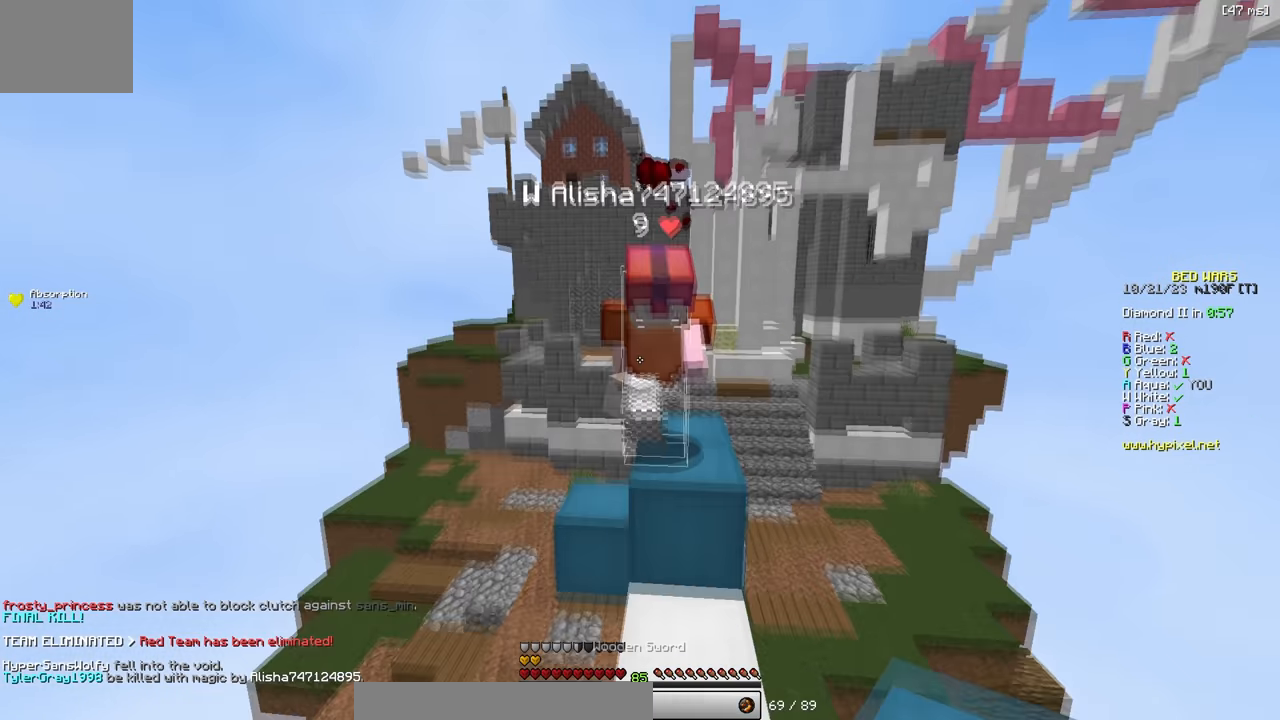
{"keys": ["w"], "events": [[33, "w", "up"], [100, "w", "down"], [200, "s", "up"], [283, "d", "down"], [366, "d", "up"]]}
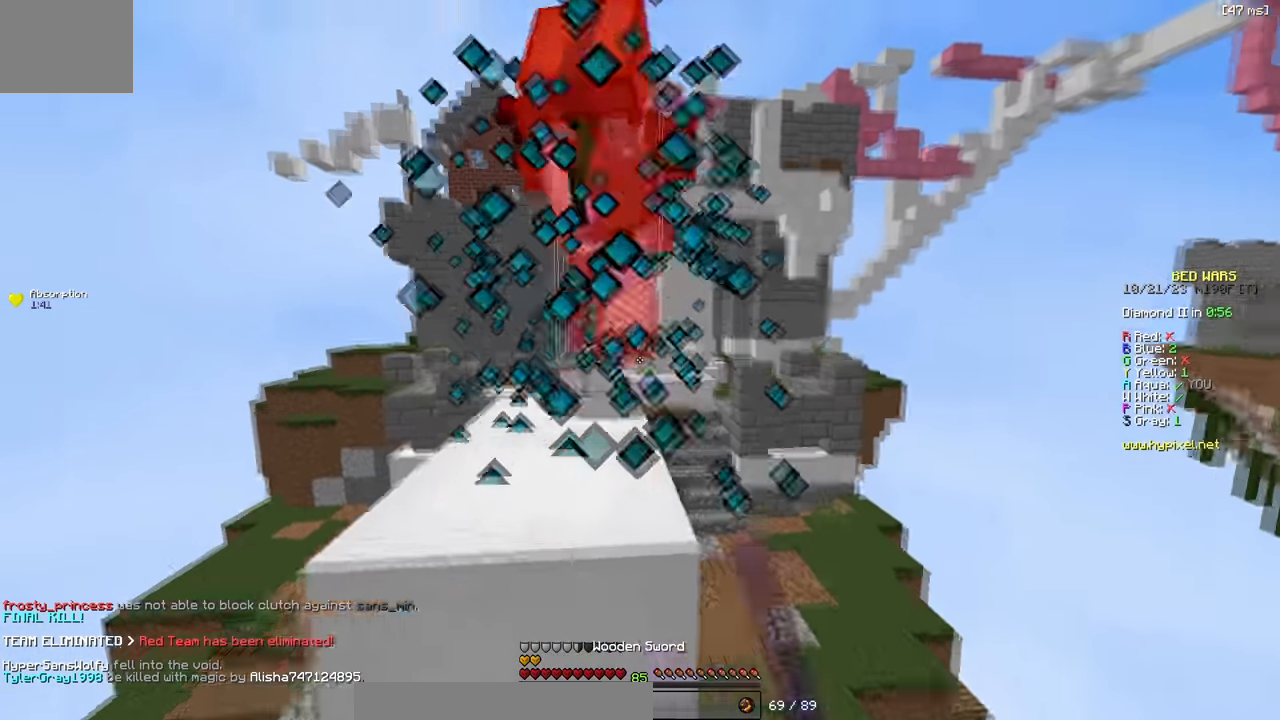
{"keys": ["w"], "events": [[50, "a", "down"], [150, "a", "up"], [350, "d", "down"], [466, "d", "up"]]}
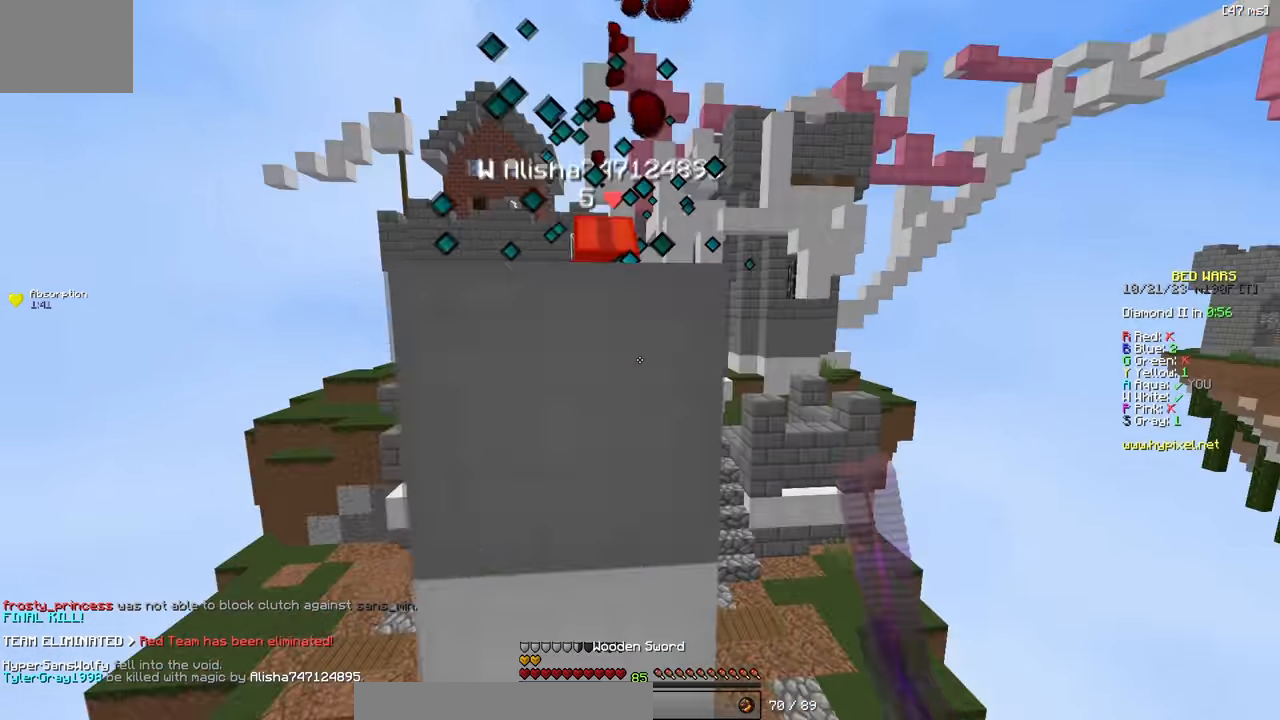
{"keys": [], "events": [[216, "a", "down"], [300, "w", "up"], [316, "a", "up"]]}
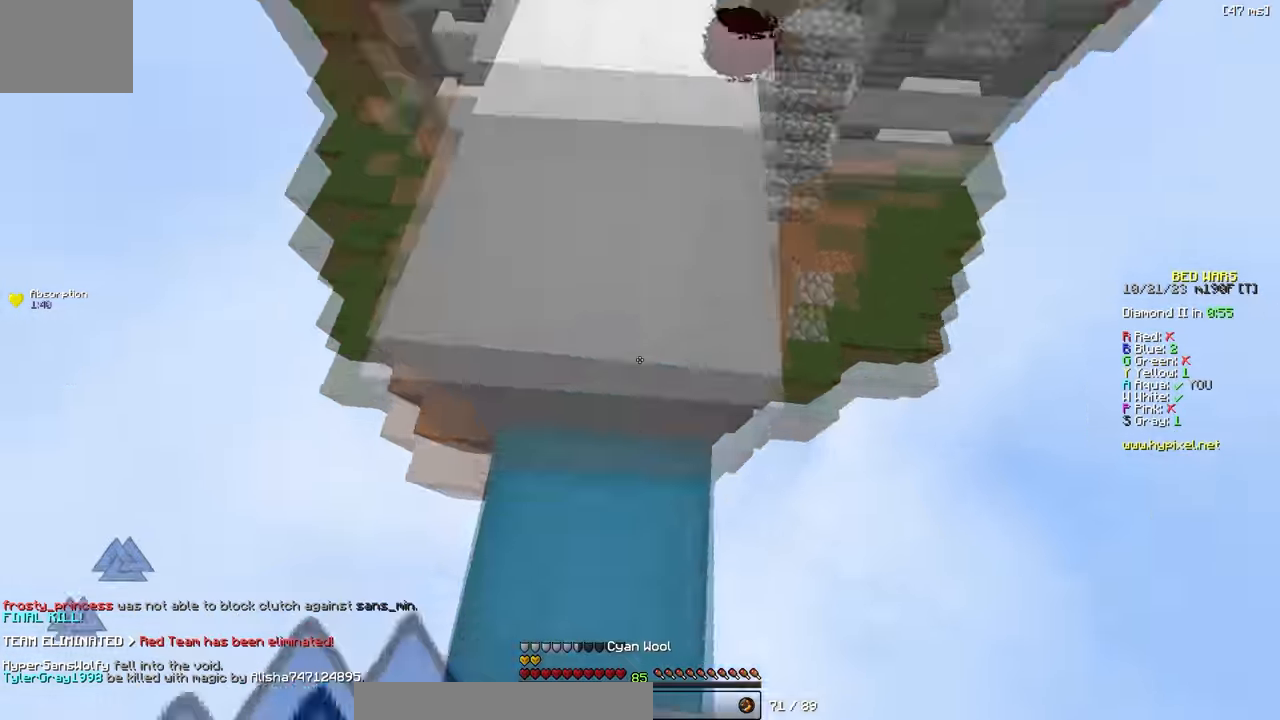
{"keys": ["d", "s"], "events": [[100, "w", "down"], [116, "d", "down"], [216, "d", "up"], [366, "d", "down"], [400, "w", "up"], [483, "s", "down"]]}
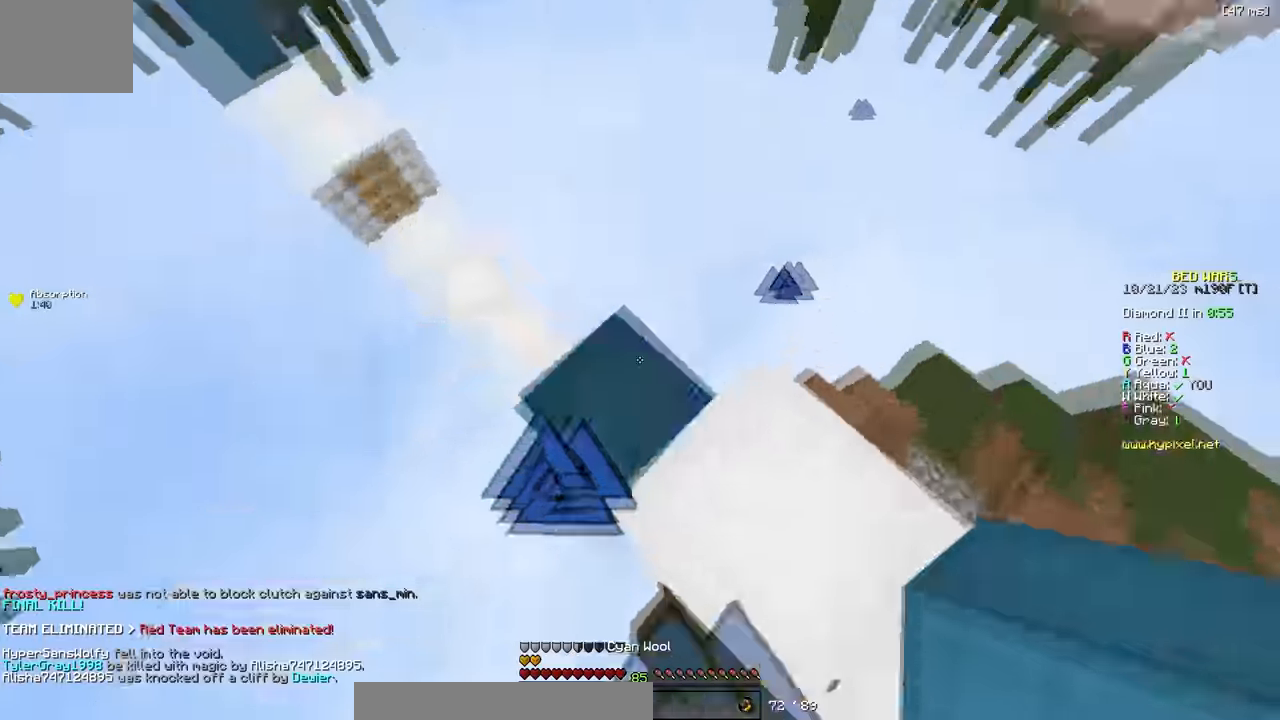
{"keys": ["w"], "events": [[83, "d", "up"], [216, "d", "down"], [250, "s", "up"], [300, "w", "down"], [416, "d", "up"]]}
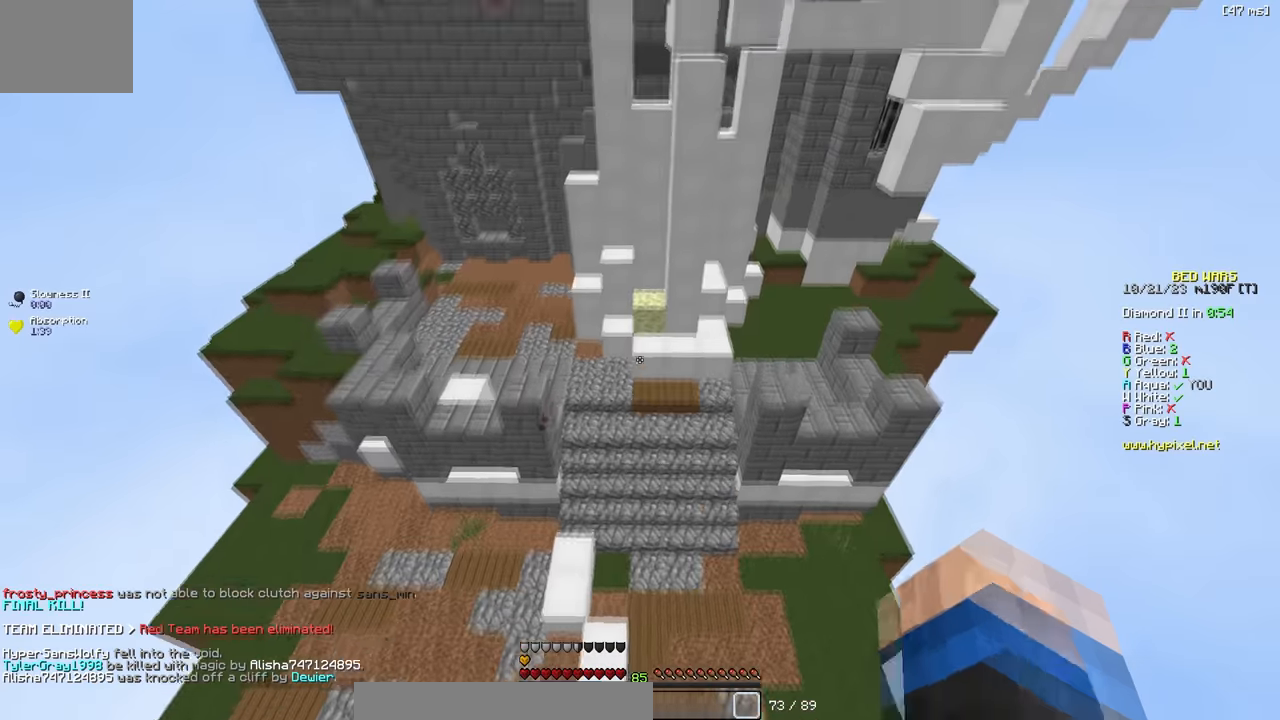
{"keys": ["w"], "events": [[133, "a", "down"], [466, "a", "up"]]}
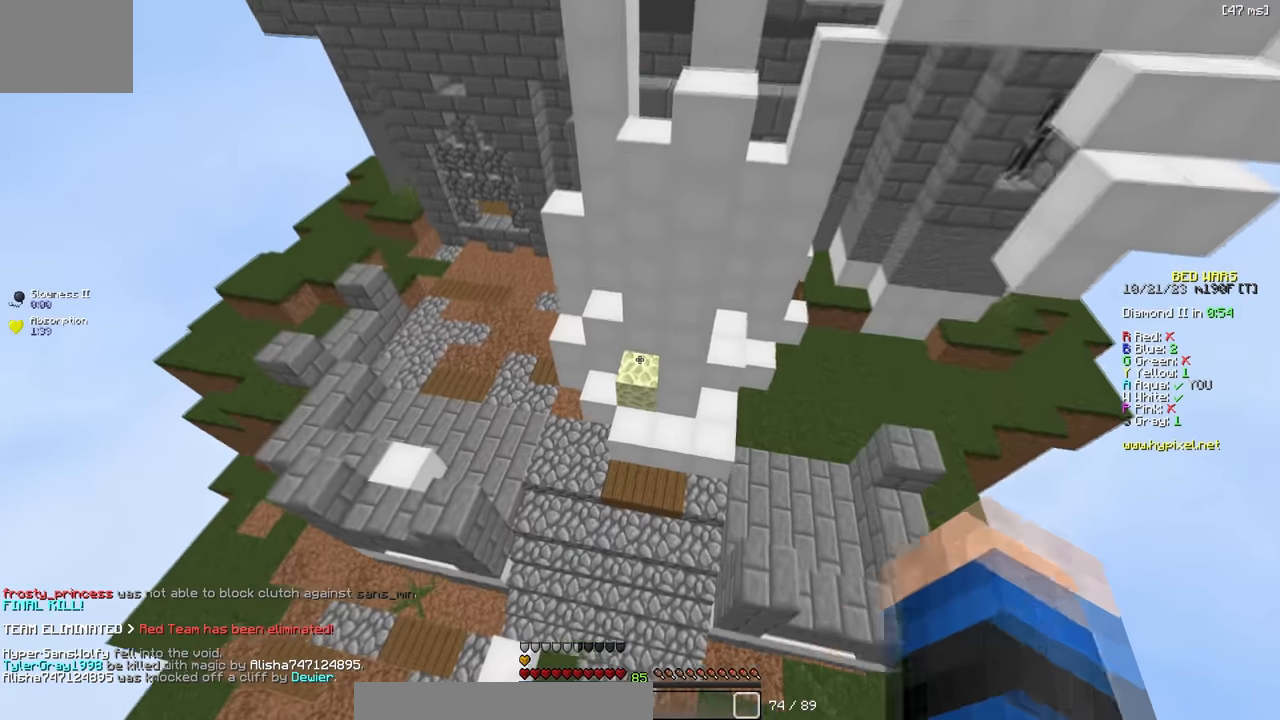
{"keys": ["a", "w"], "events": [[266, "a", "down"]]}
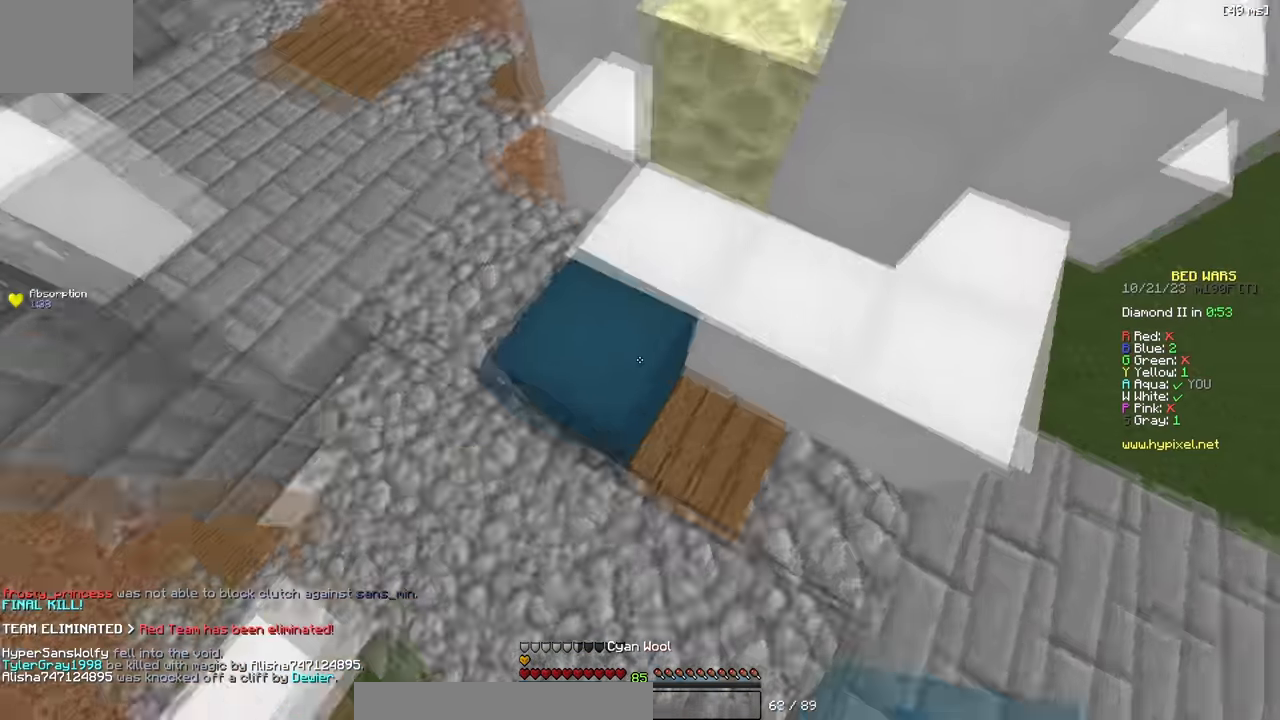
{"keys": ["d", "w"], "events": [[16, "a", "up"], [183, "d", "down"]]}
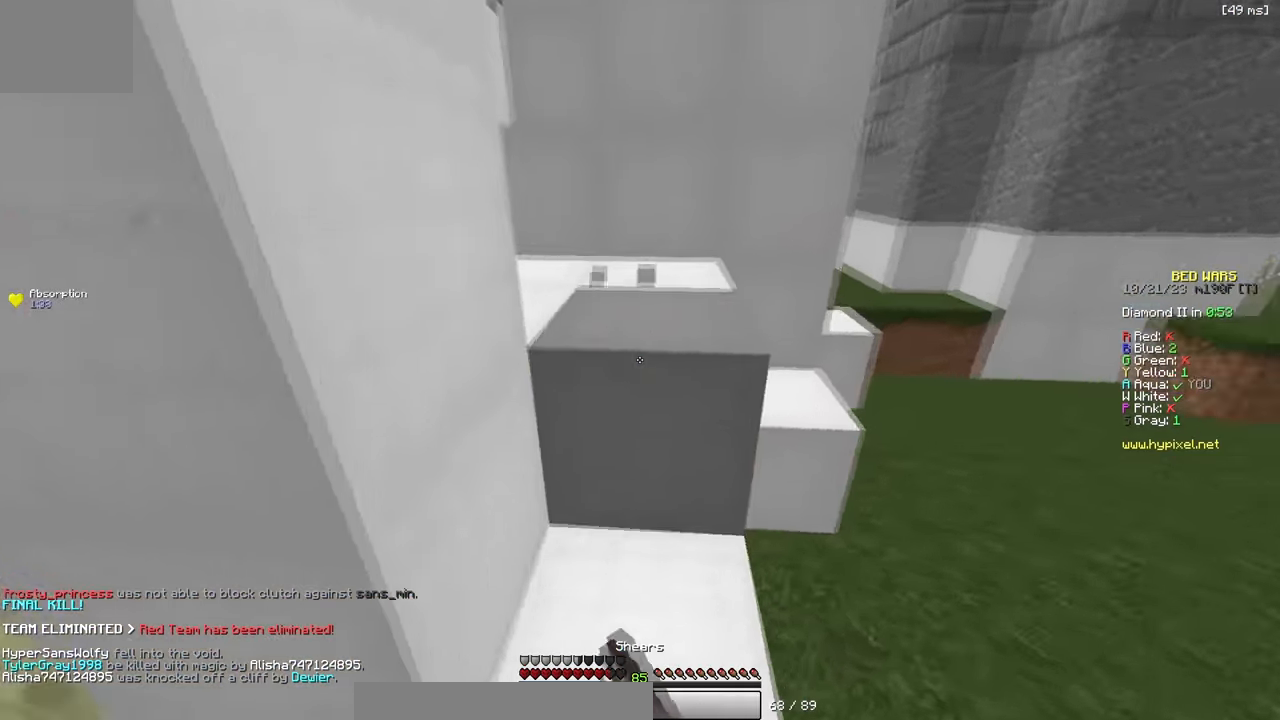
{"keys": ["w"], "events": [[50, "d", "up"]]}
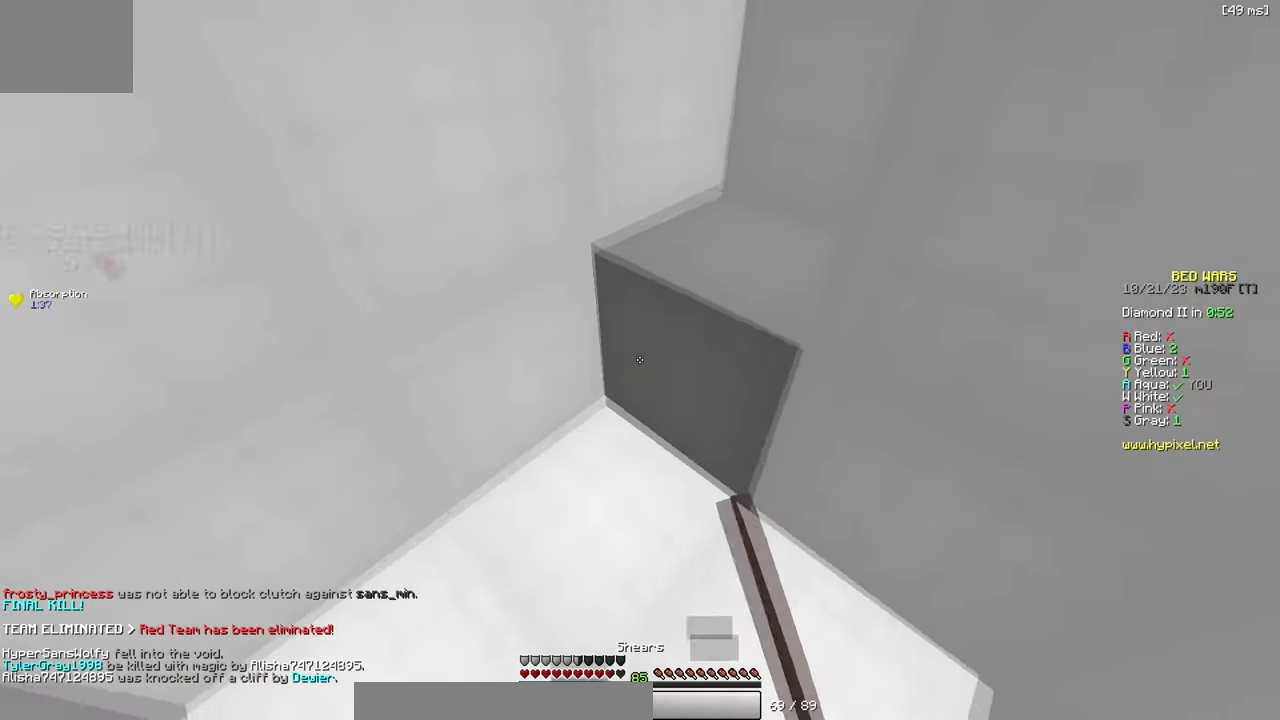
{"keys": [], "events": [[16, "a", "down"], [183, "w", "up"], [350, "a", "up"], [350, "s", "down"], [366, "s", "up"]]}
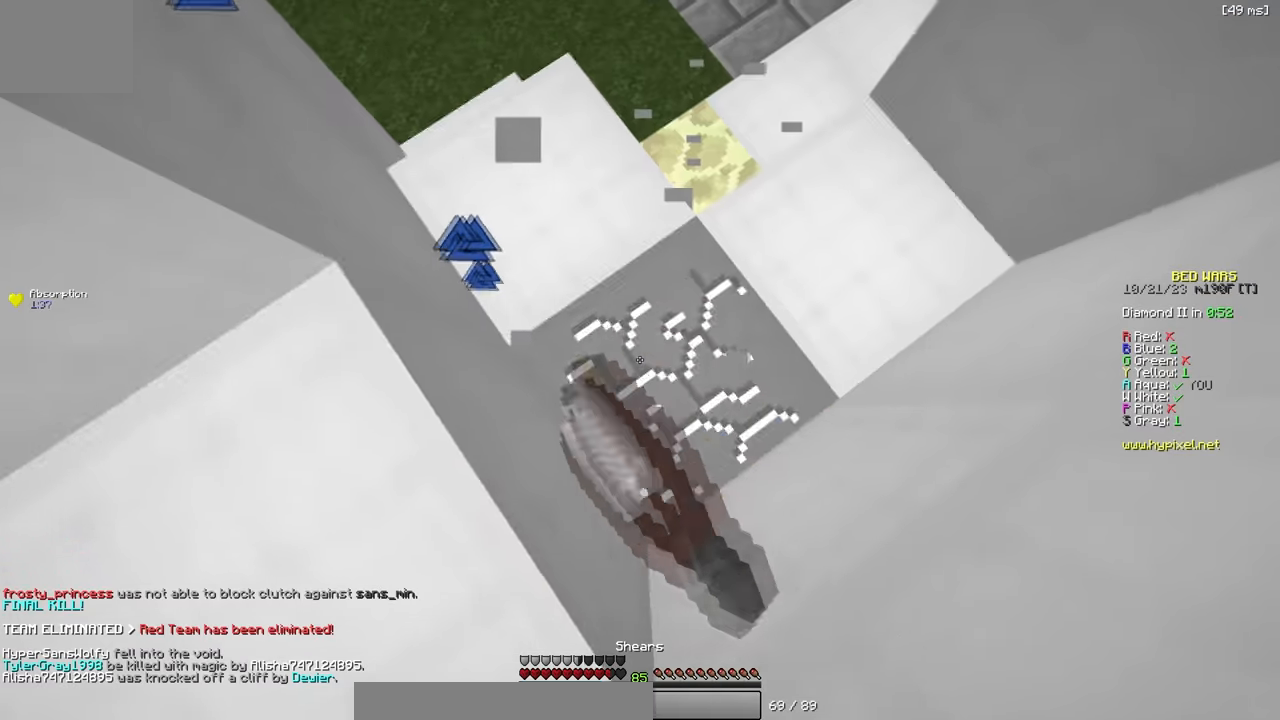
{"keys": [], "events": [[283, "a", "down"], [433, "a", "up"]]}
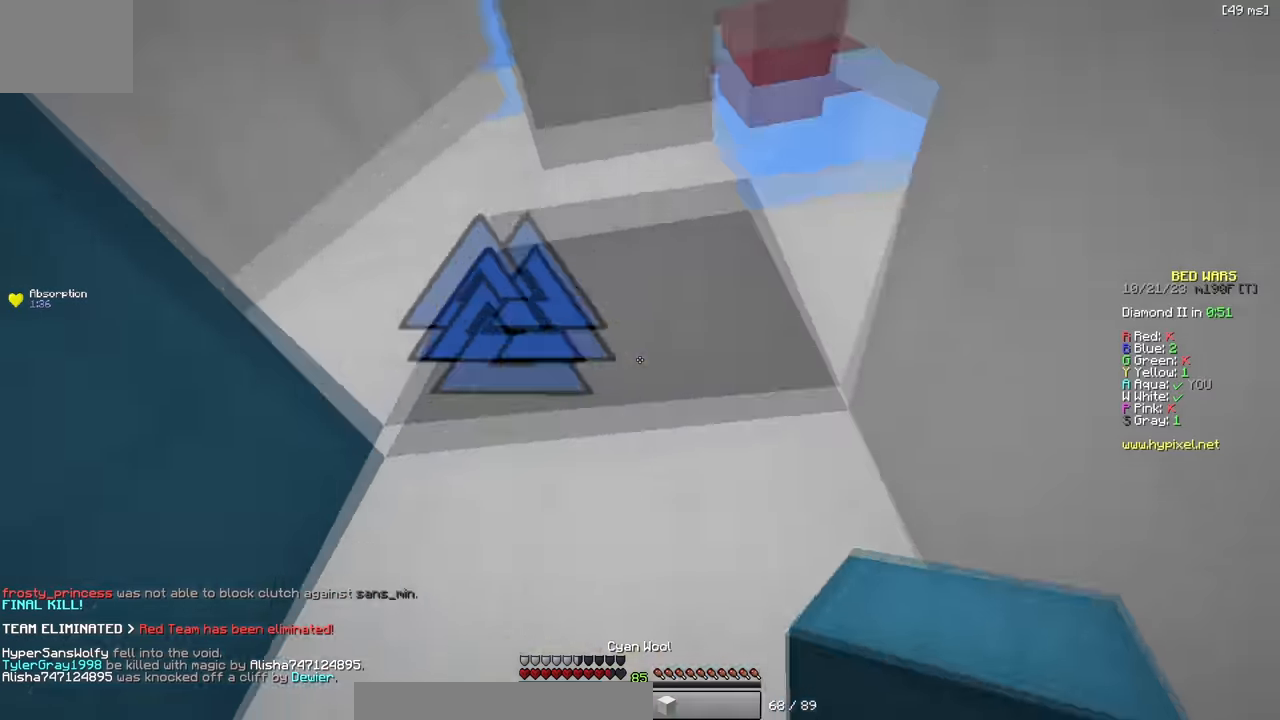
{"keys": [], "events": []}
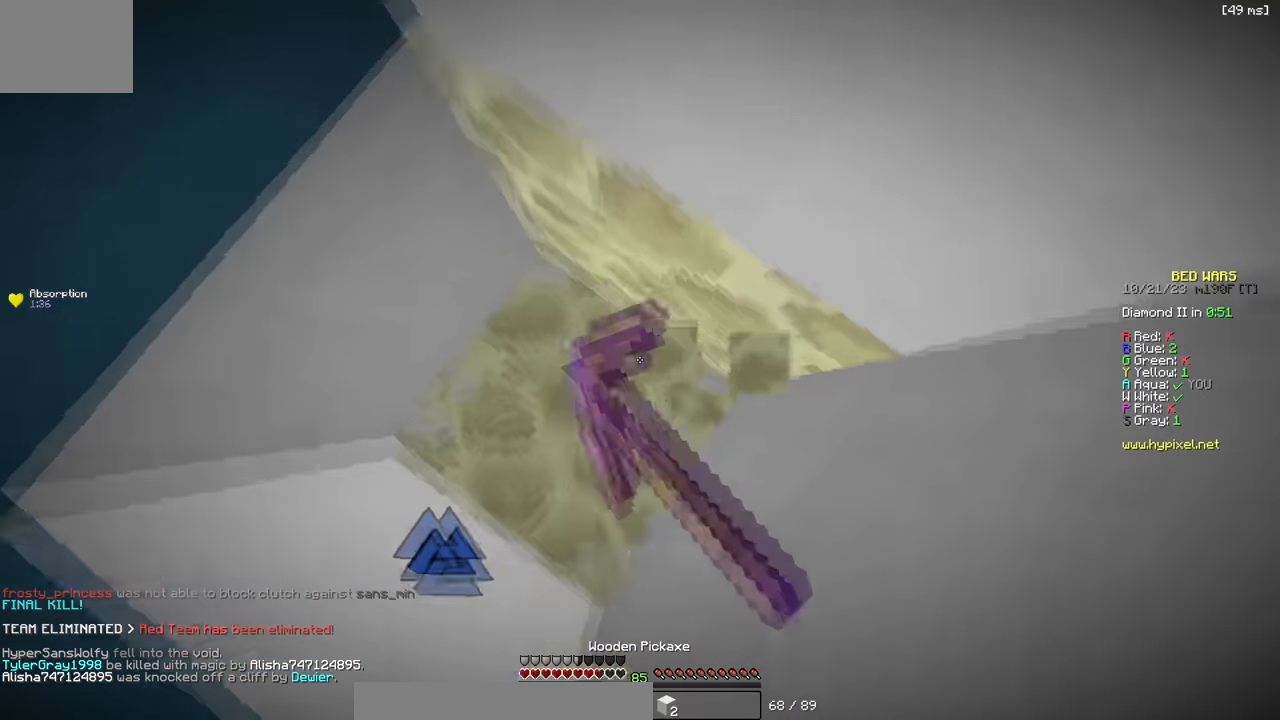
{"keys": ["d", "s"]}
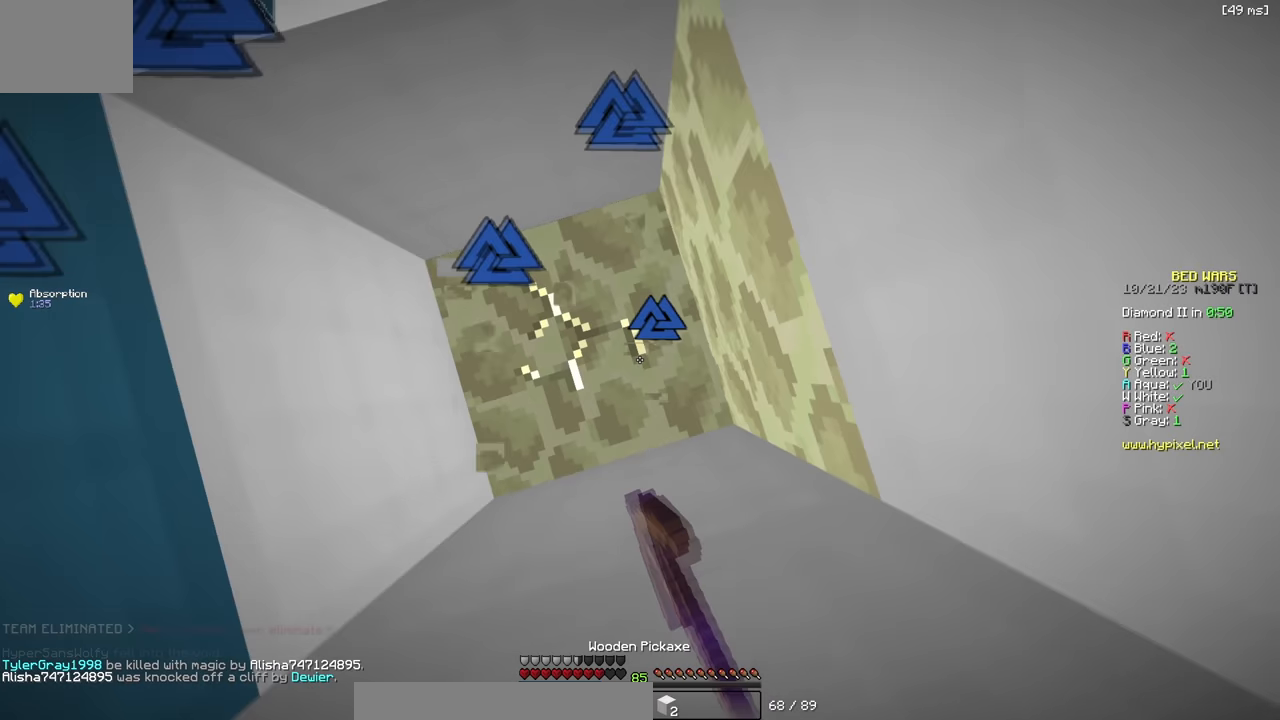
{"keys": ["d"], "events": [[300, "s", "up"]]}
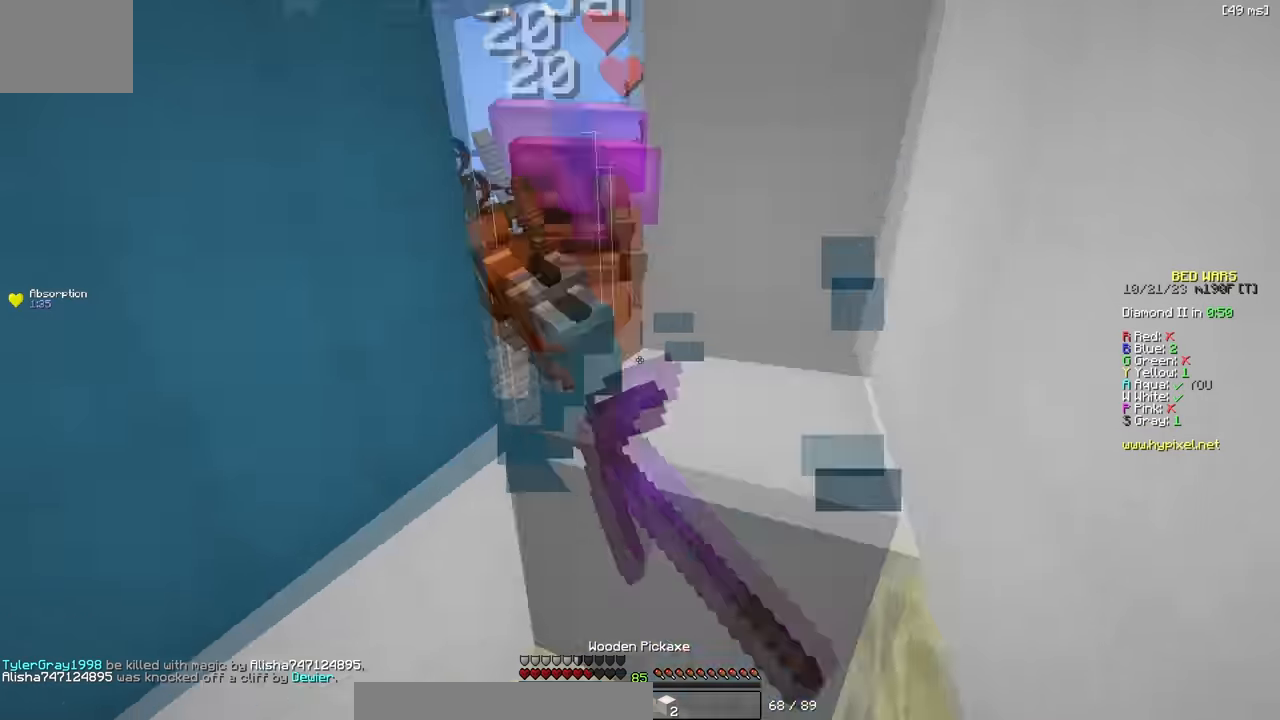
{"keys": ["w"], "events": [[83, "d", "up"], [233, "w", "down"]]}
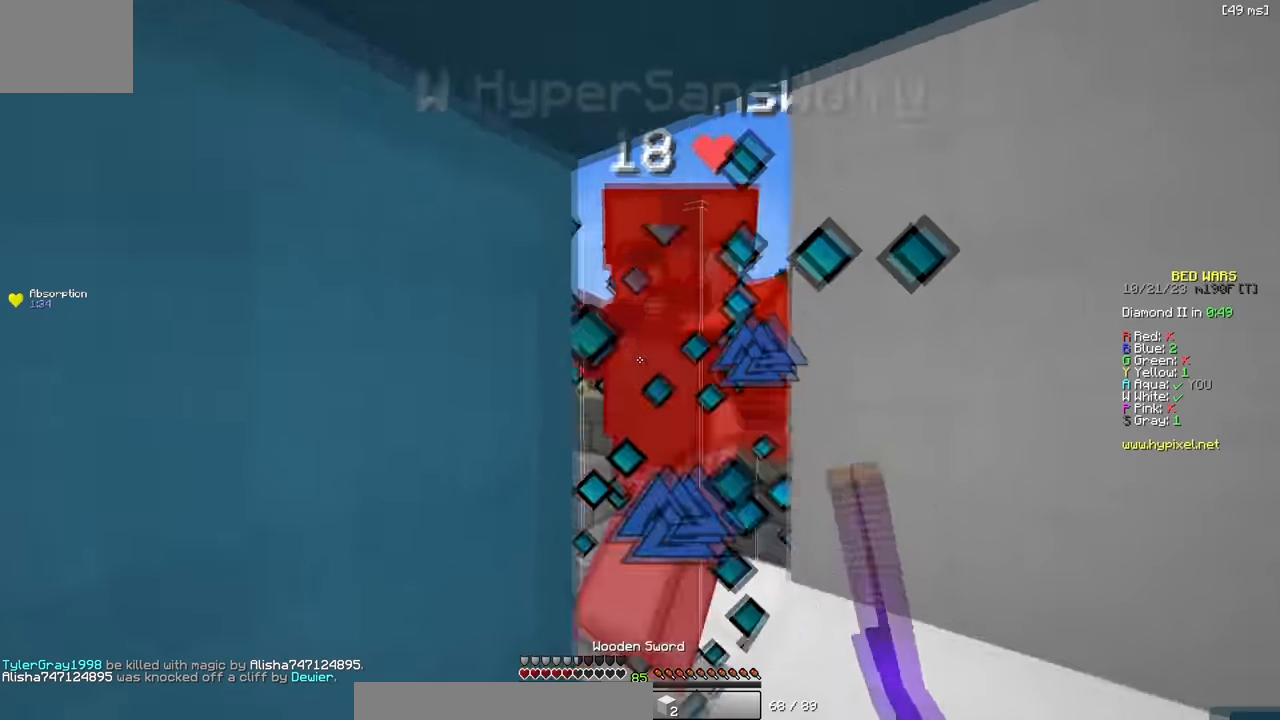
{"keys": [], "events": [[50, "w", "up"], [100, "s", "down"], [383, "s", "up"]]}
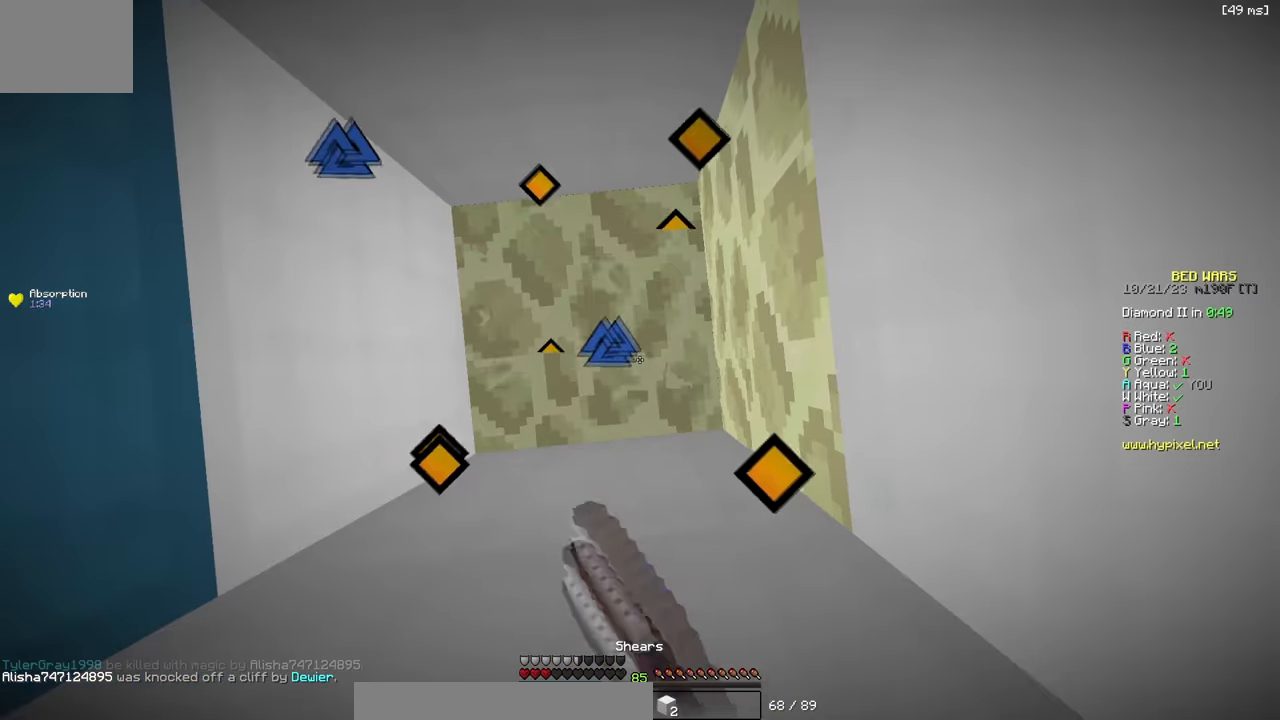
{"keys": [], "events": []}
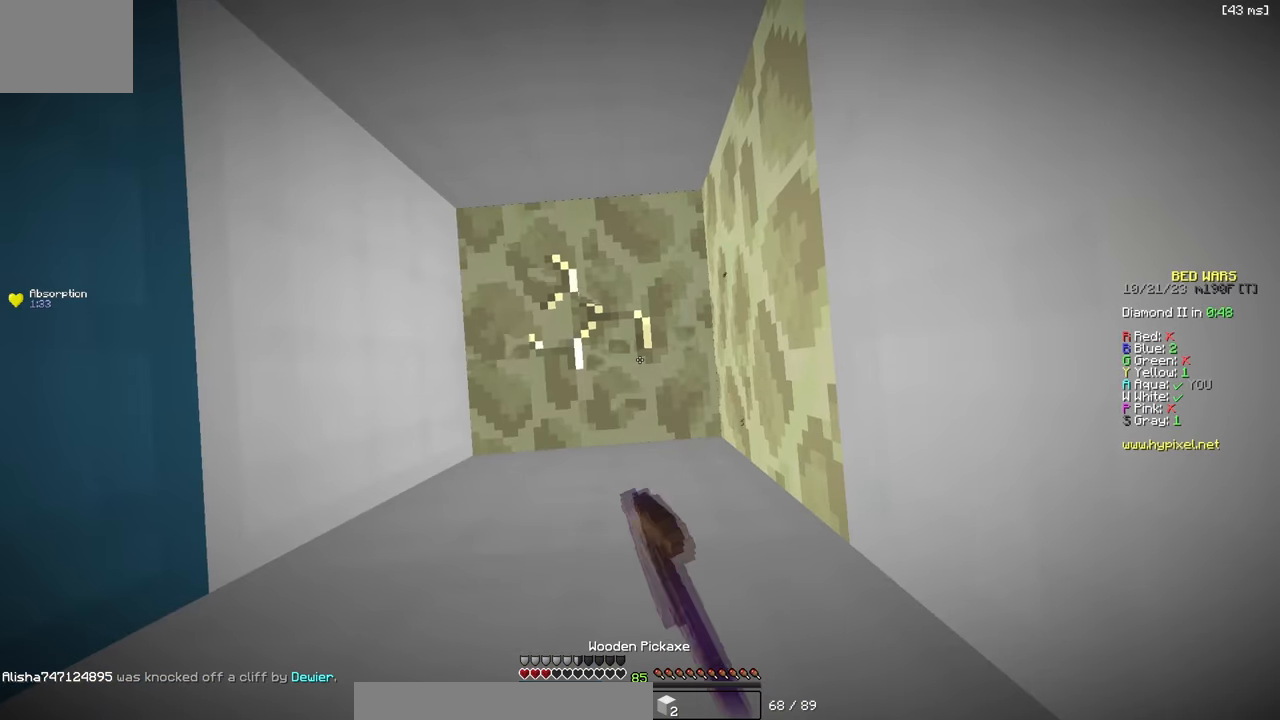
{"keys": ["d", "s"], "events": [[83, "d", "down"], [483, "s", "down"]]}
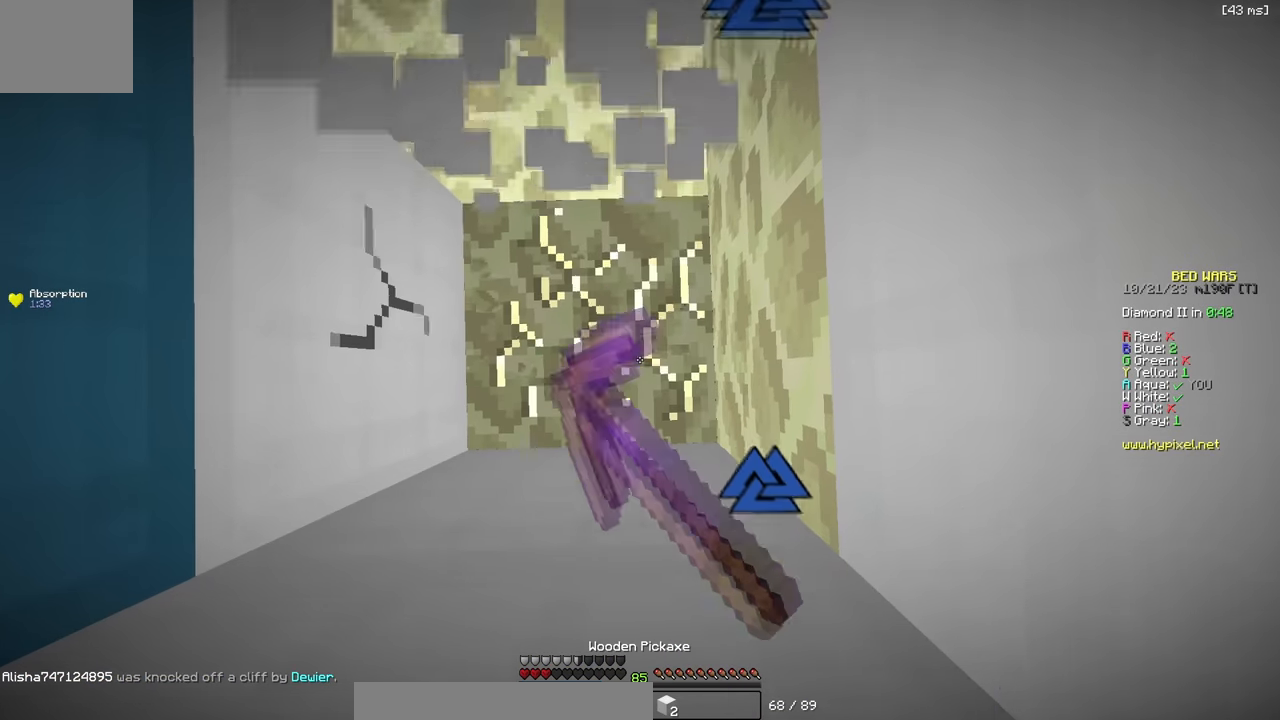
{"keys": ["s"], "events": [[466, "d", "up"]]}
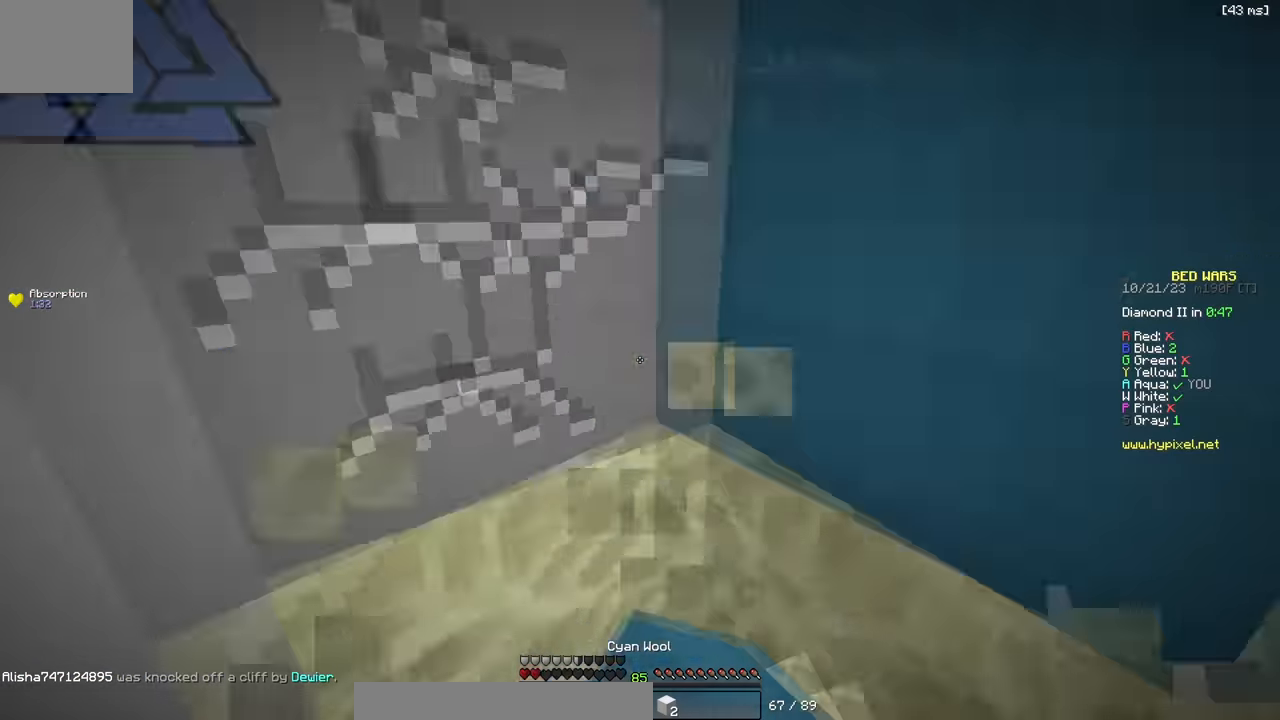
{"keys": ["s"], "events": [[50, "a", "down"], [266, "a", "up"], [300, "s", "up"], [416, "s", "down"]]}
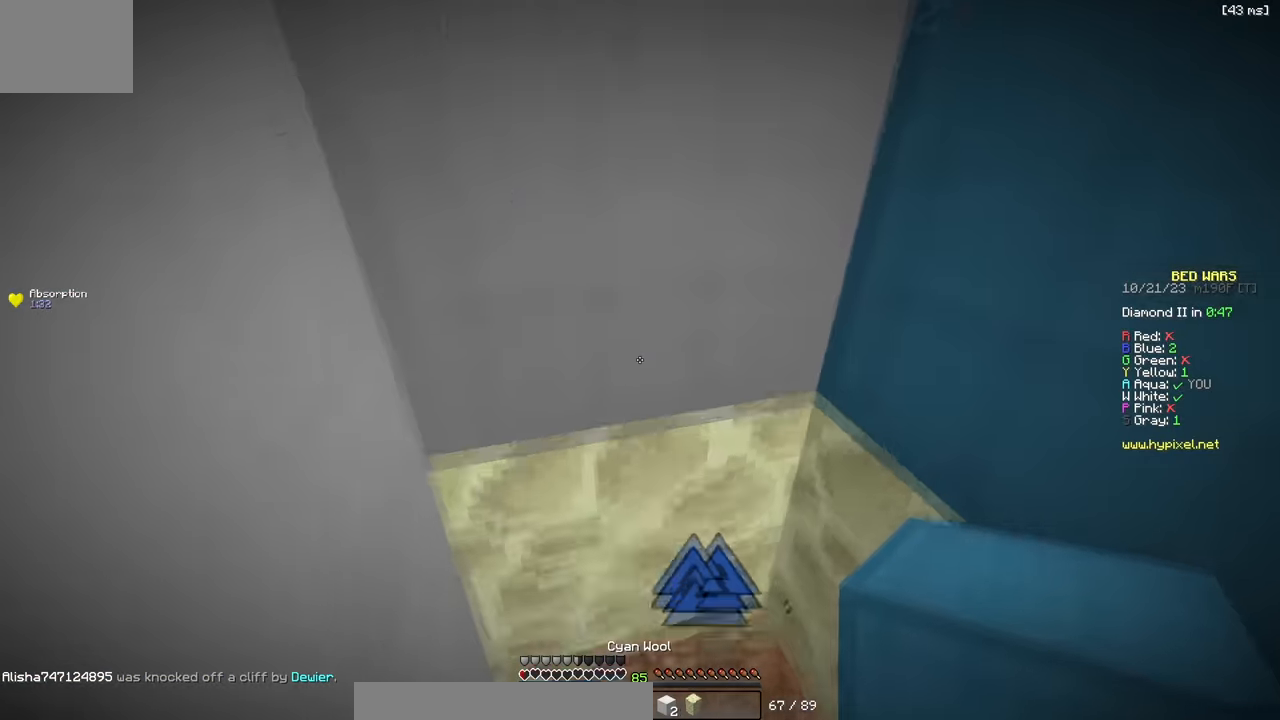
{"keys": ["s"], "events": [[100, "a", "down"], [316, "a", "up"], [316, "s", "up"], [450, "d", "down"], [466, "s", "down"], [500, "d", "up"]]}